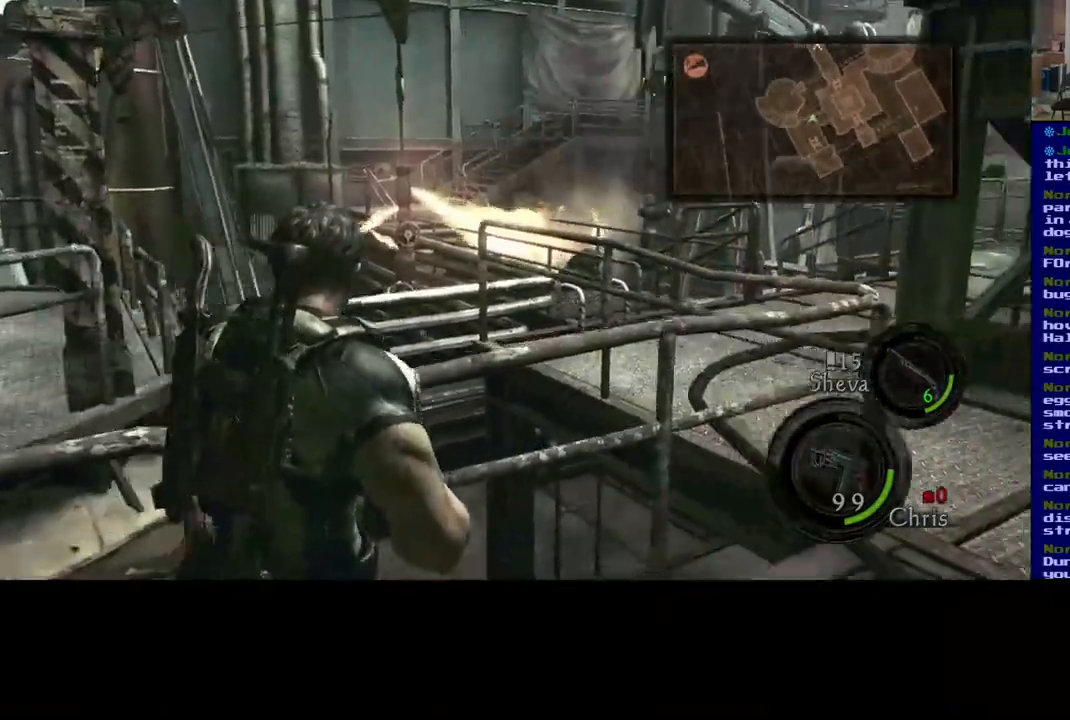
Gameplay with a controller (Xbox layout); each line is a JSON object with the inputs held at the frame after it. "events" lists button and stick changes between this image and that frame as [ms after this image, input, new state], when the widget could be followed in between.
{"buttons": ["L3"], "left_stick": "up-right", "right_stick": "center", "events": [[267, "L3", "down"], [283, "right_stick", "center"]]}
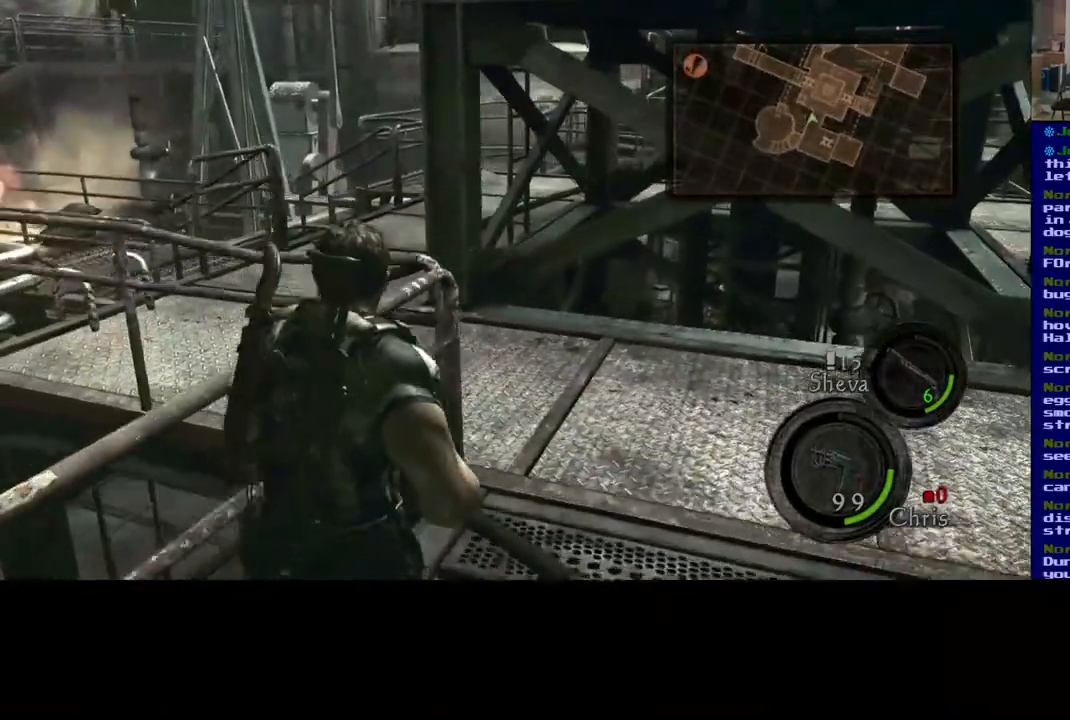
{"buttons": ["L3"], "left_stick": "up", "right_stick": "left", "events": [[300, "left_stick", "up"], [317, "right_stick", "left"]]}
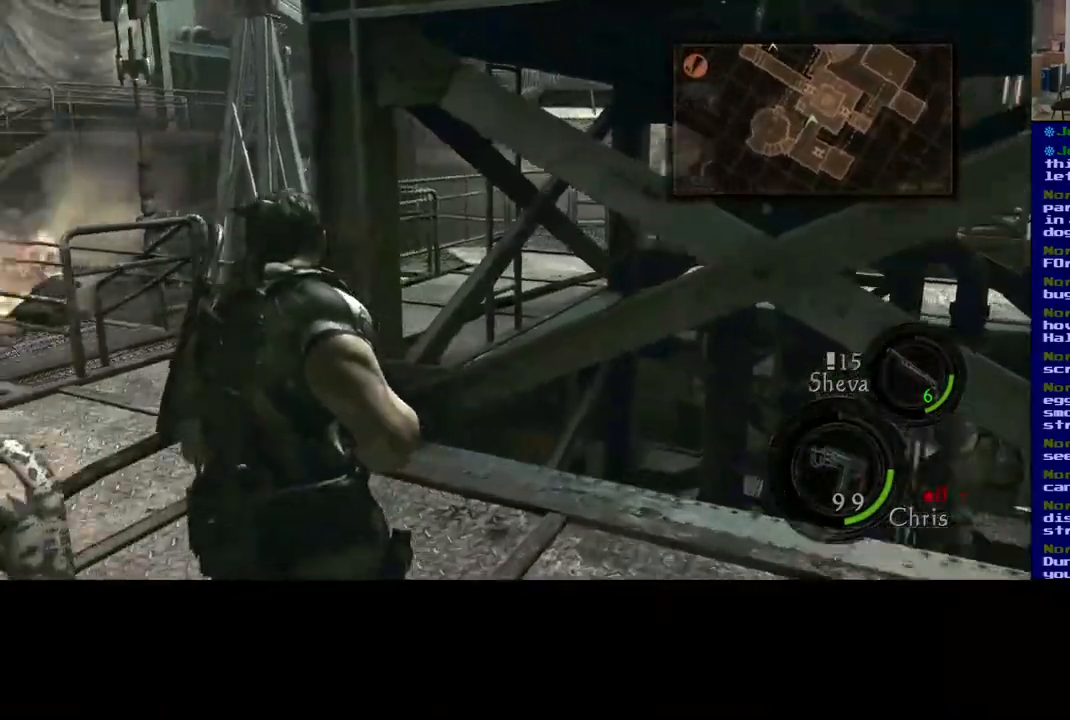
{"buttons": ["L3"], "left_stick": "up", "right_stick": "down-right", "events": [[217, "right_stick", "down"], [450, "right_stick", "down-right"]]}
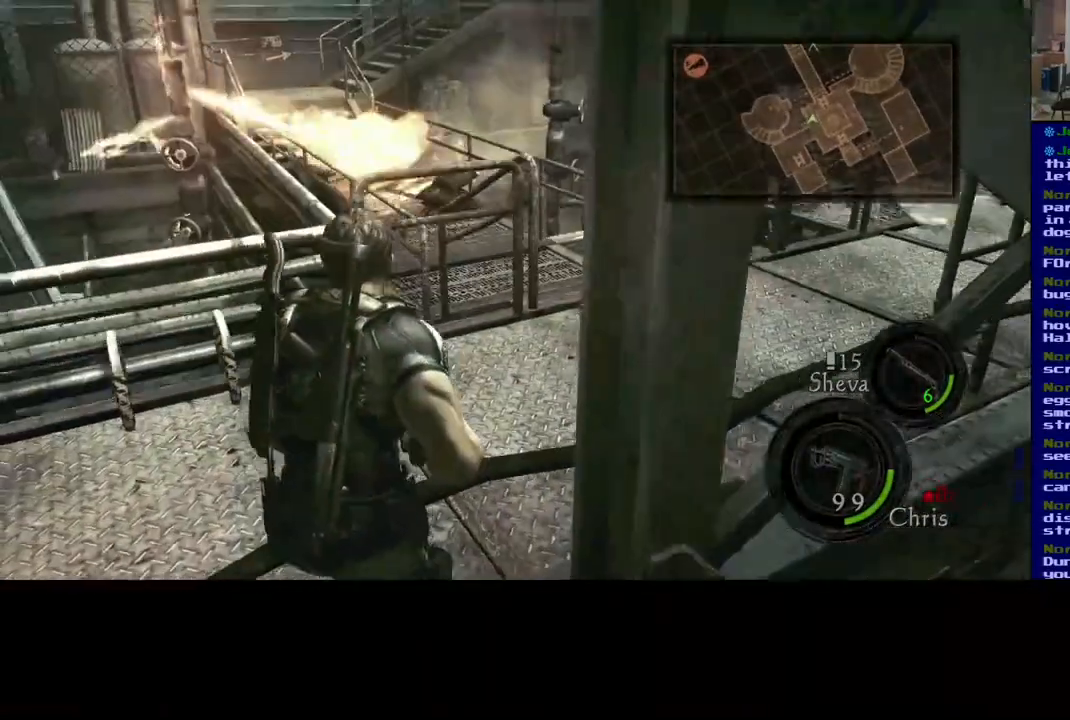
{"buttons": ["L3"], "left_stick": "up-right", "right_stick": "down", "events": [[83, "right_stick", "center"], [200, "right_stick", "down-right"], [267, "left_stick", "up-right"], [433, "right_stick", "down"]]}
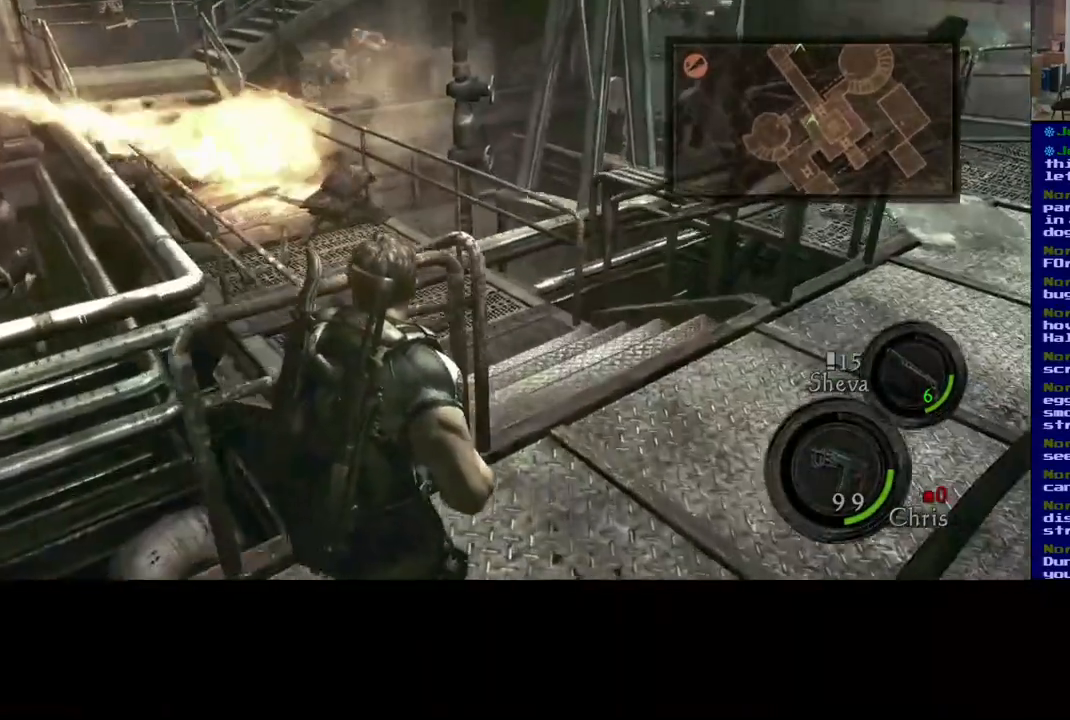
{"buttons": [], "left_stick": "up-right", "right_stick": "center", "events": [[267, "L3", "up"], [267, "right_stick", "down-left"], [483, "right_stick", "center"]]}
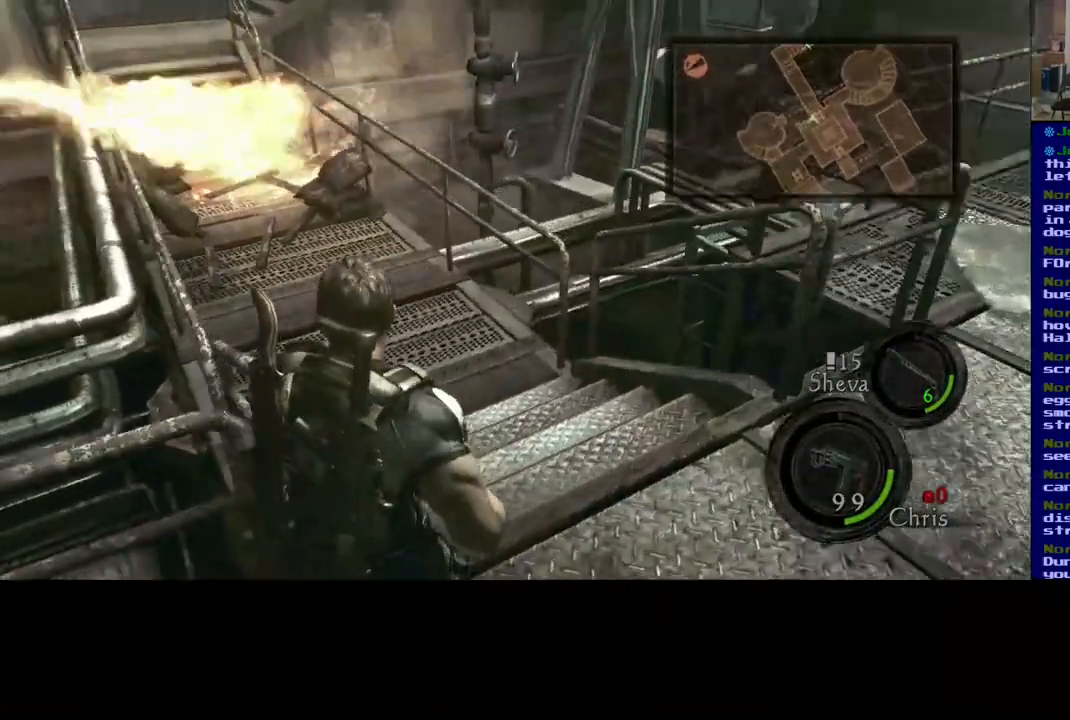
{"buttons": [], "left_stick": "down-left", "right_stick": "left", "events": [[133, "right_stick", "left"], [383, "left_stick", "down-left"]]}
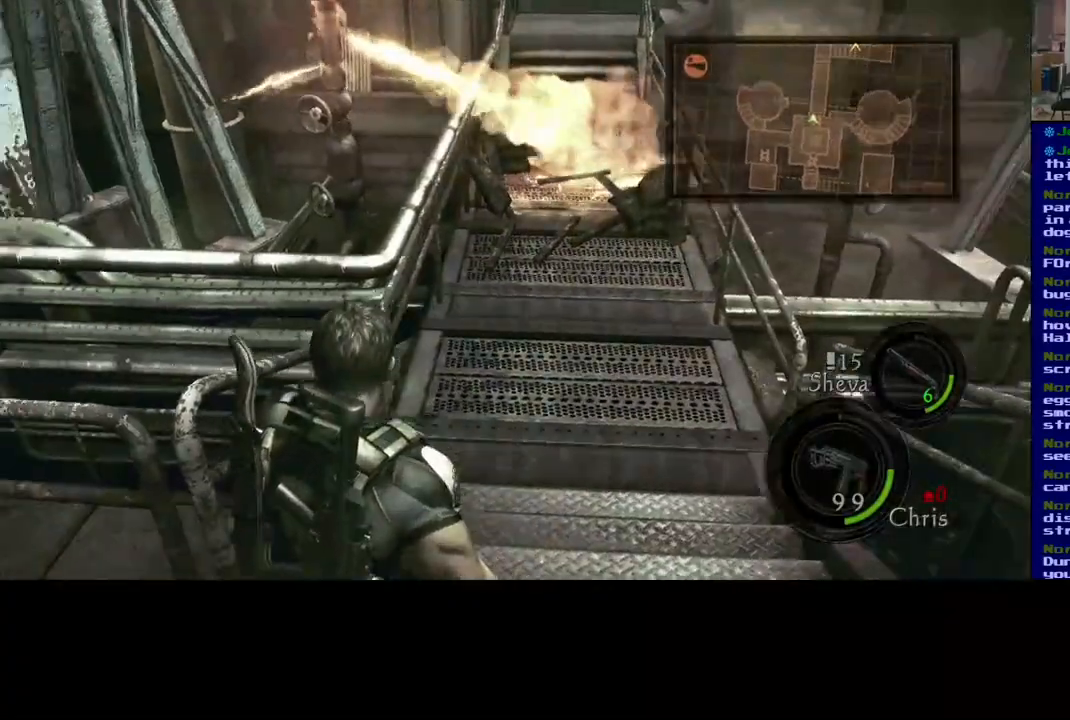
{"buttons": [], "left_stick": "up", "right_stick": "center", "events": [[33, "left_stick", "left"], [83, "right_stick", "up-left"], [167, "left_stick", "up-left"], [300, "right_stick", "center"], [317, "left_stick", "up"]]}
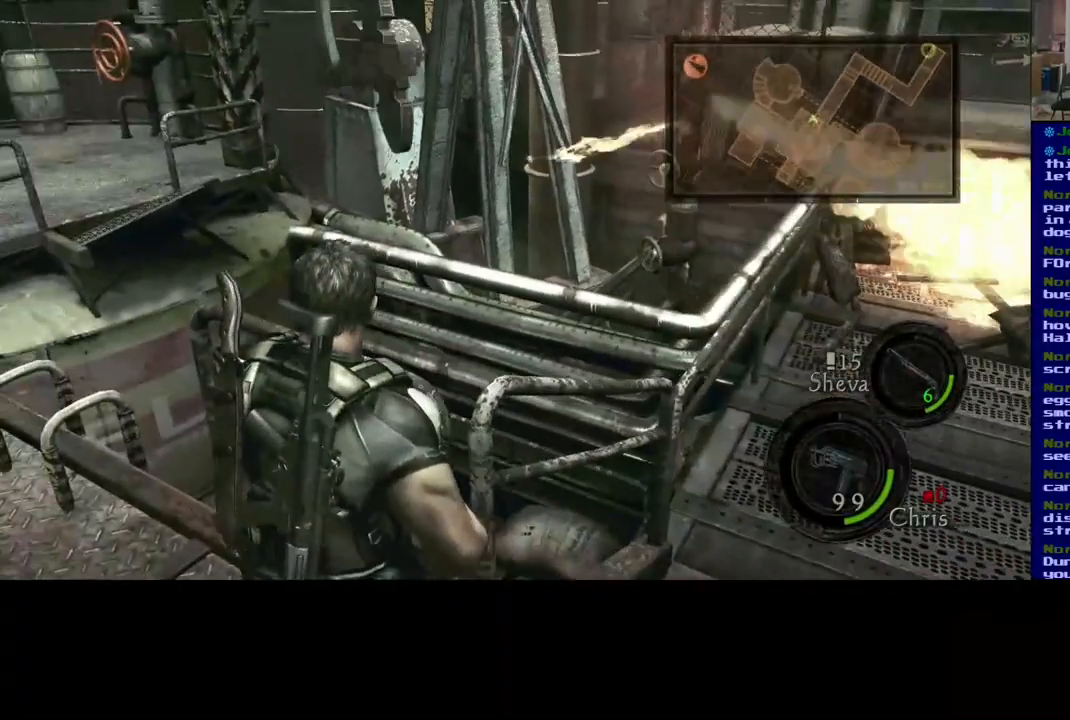
{"buttons": [], "left_stick": "center", "right_stick": "up-left", "events": [[50, "left_stick", "left"], [50, "right_stick", "left"], [317, "right_stick", "up-left"], [333, "left_stick", "center"]]}
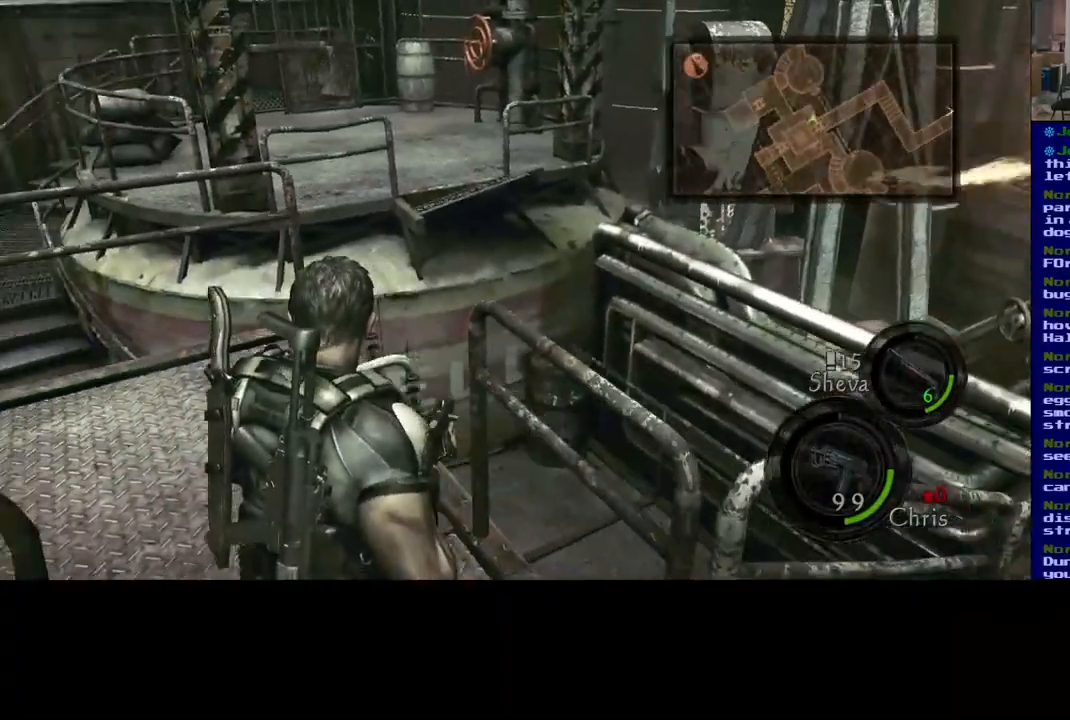
{"buttons": [], "left_stick": "up", "right_stick": "up", "events": [[17, "right_stick", "center"], [150, "left_stick", "up"], [483, "right_stick", "up"]]}
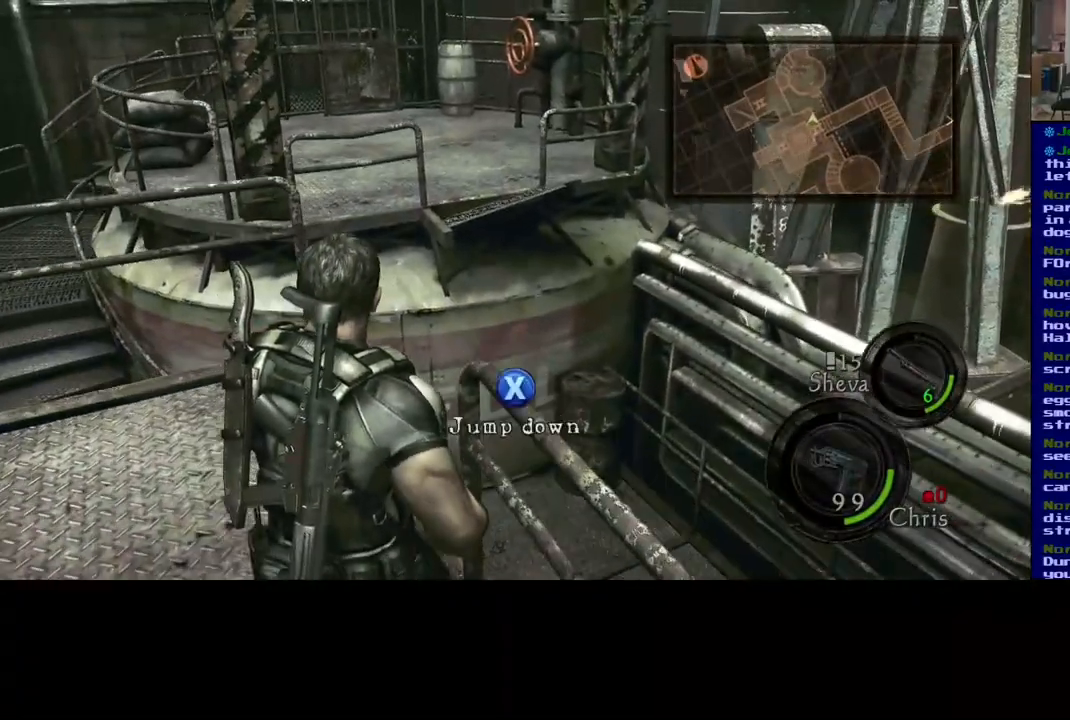
{"buttons": [], "left_stick": "up", "right_stick": "center", "events": [[250, "right_stick", "center"], [350, "left_stick", "up-left"], [350, "right_stick", "left"], [467, "right_stick", "center"], [500, "left_stick", "up"]]}
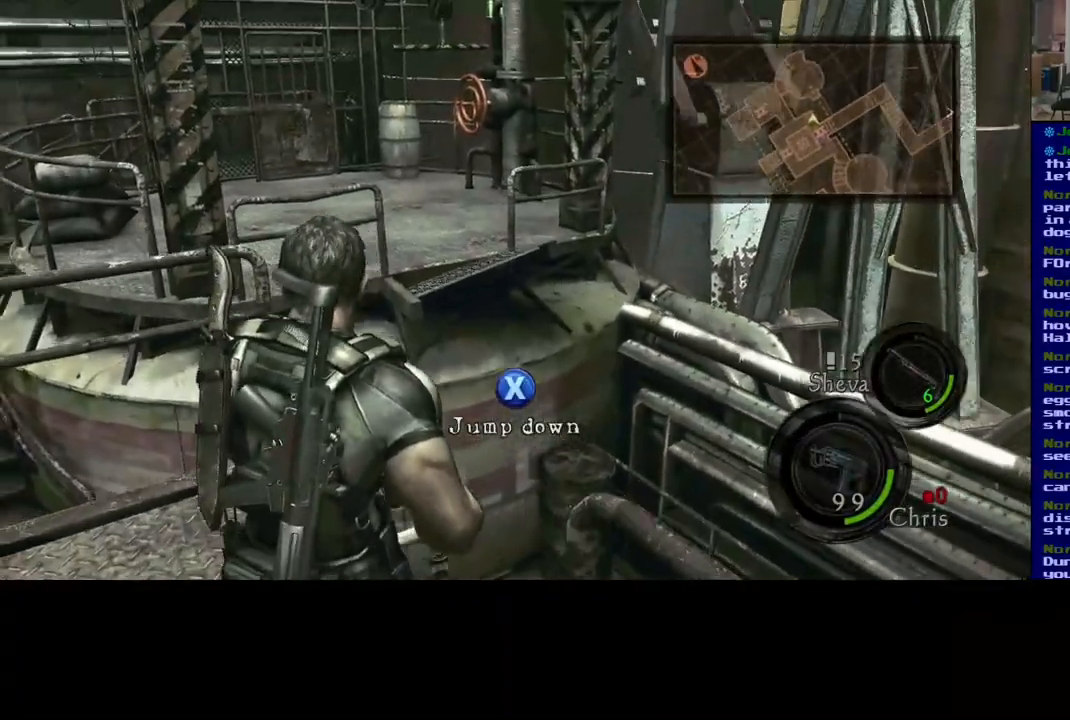
{"buttons": ["X"], "left_stick": "center", "right_stick": "center", "events": [[100, "left_stick", "center"], [233, "X", "down"]]}
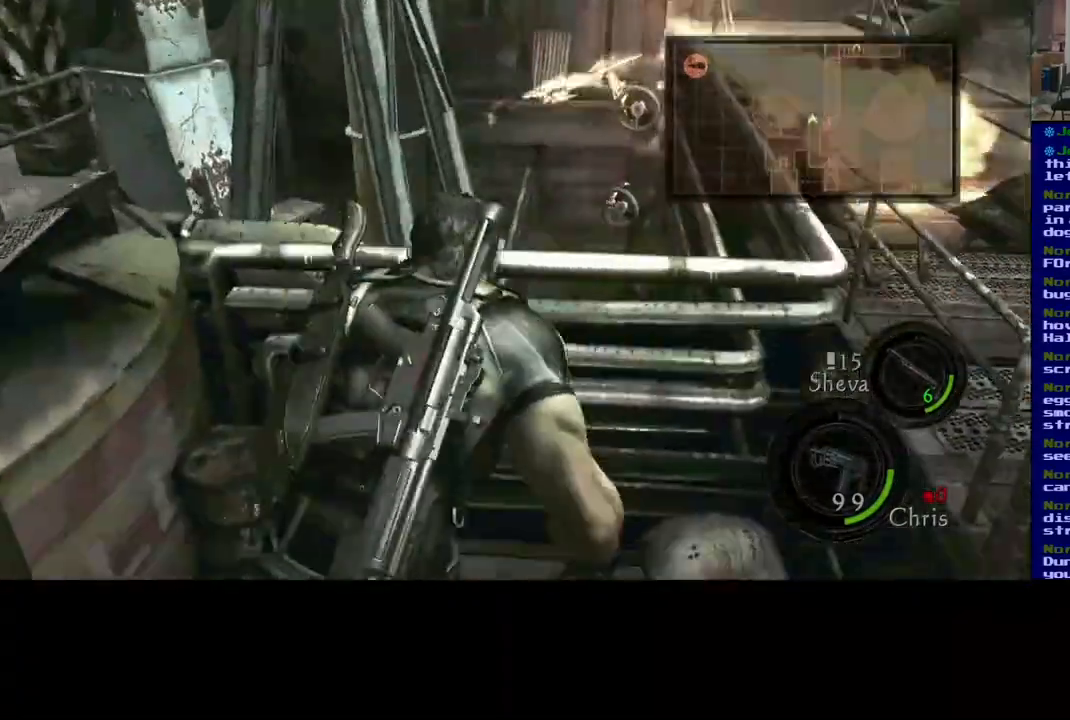
{"buttons": [], "left_stick": "center", "right_stick": "left", "events": [[433, "X", "up"], [433, "right_stick", "left"]]}
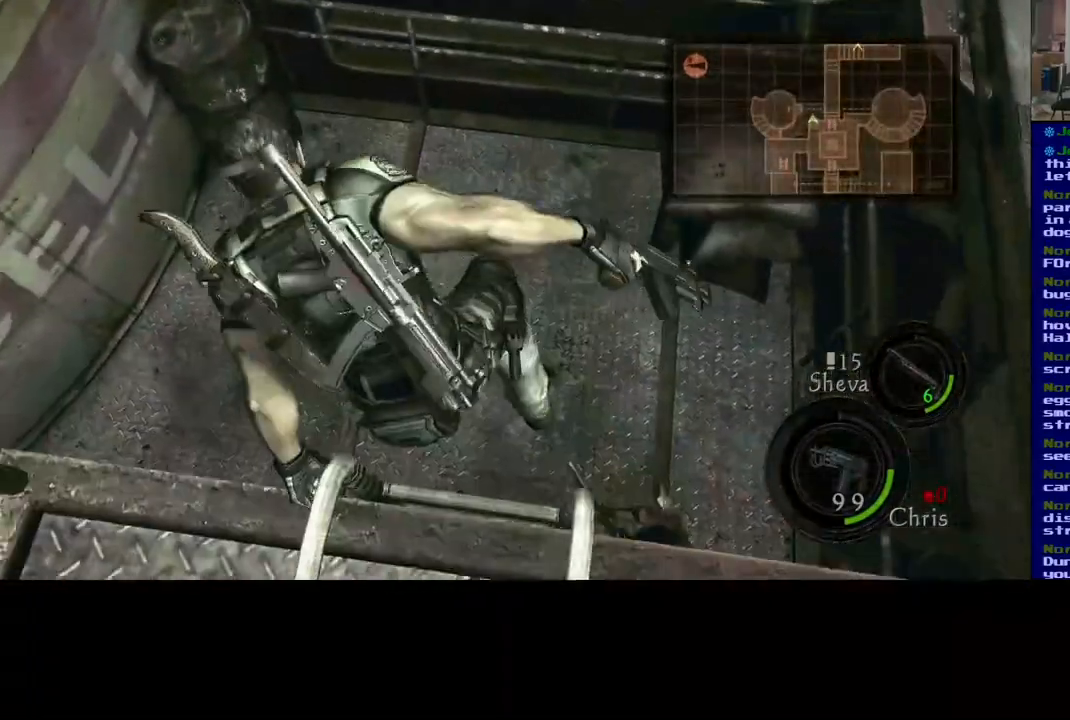
{"buttons": [], "left_stick": "left", "right_stick": "center", "events": [[383, "left_stick", "left"], [417, "right_stick", "center"]]}
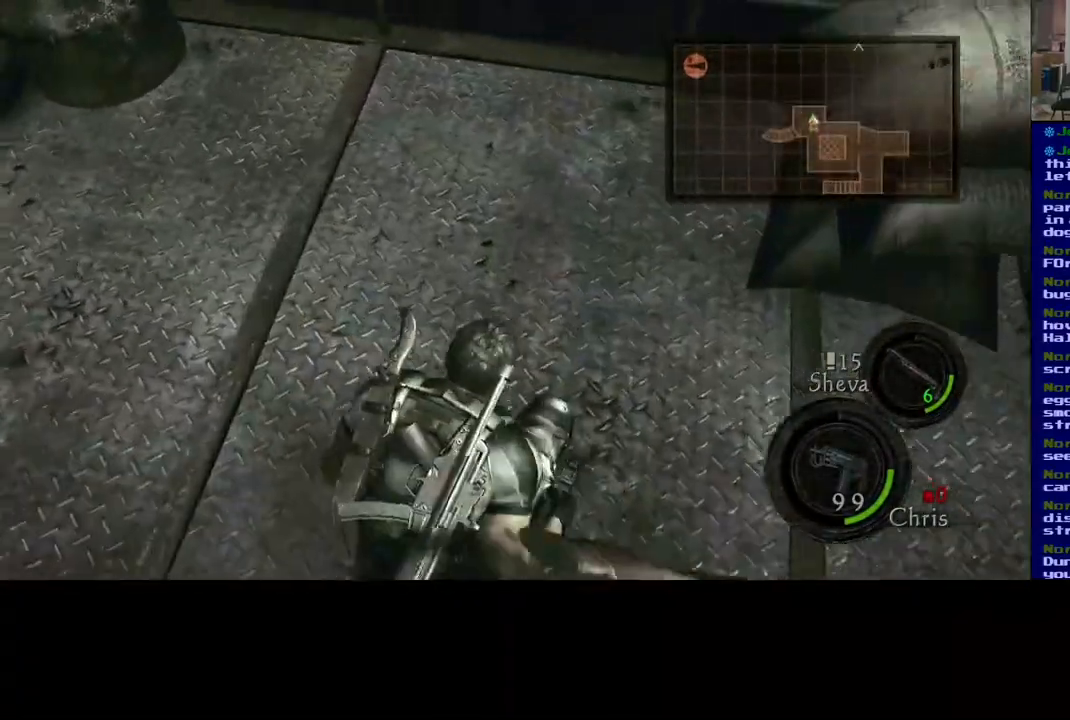
{"buttons": [], "left_stick": "left", "right_stick": "left", "events": [[67, "right_stick", "left"]]}
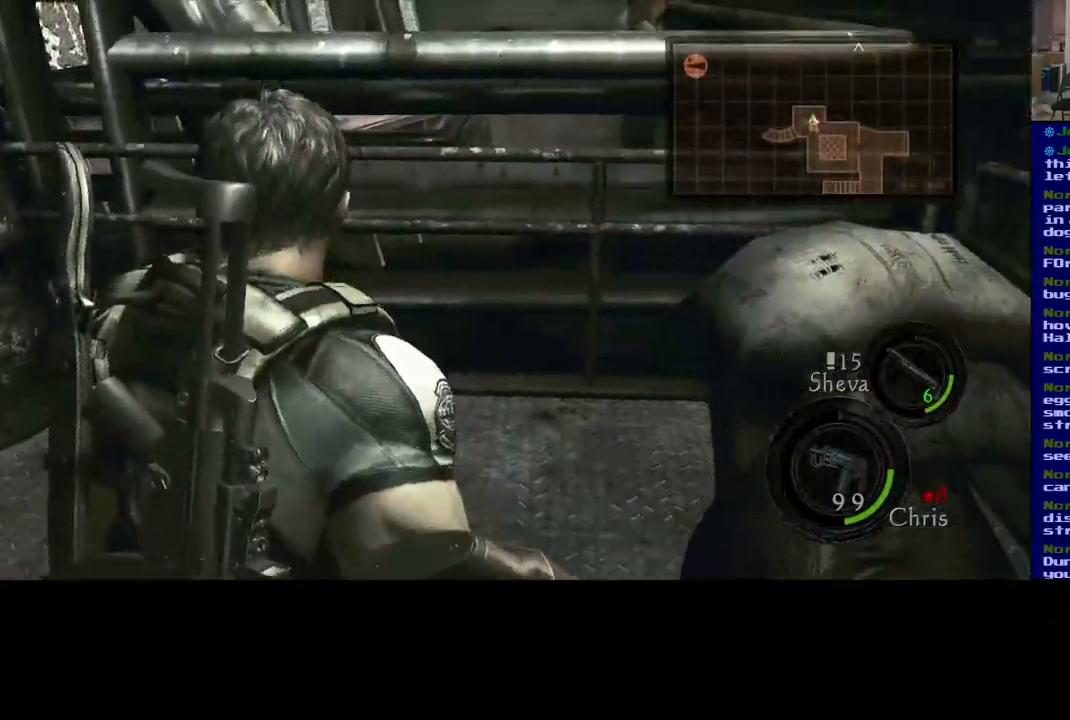
{"buttons": [], "left_stick": "left", "right_stick": "left", "events": []}
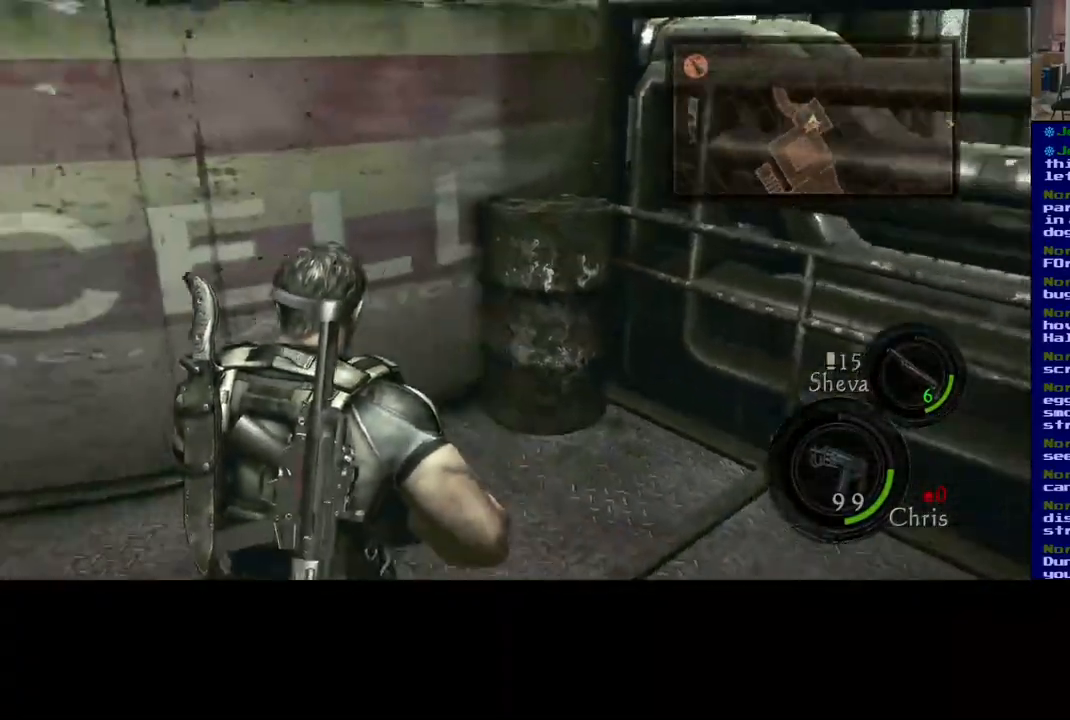
{"buttons": ["L3"], "left_stick": "up", "right_stick": "left", "events": [[267, "left_stick", "up"], [367, "L3", "down"]]}